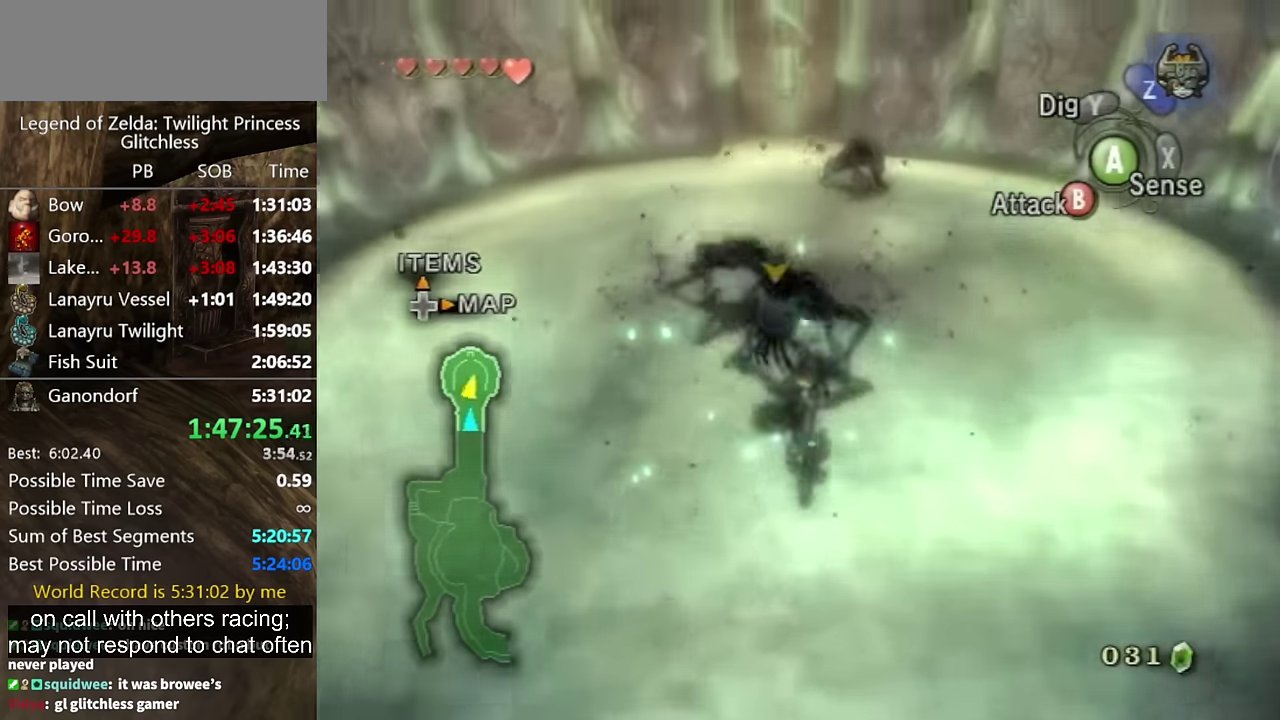
Gameplay with a controller (Nintendo layout); each line is a JSON object with the inputs held at the frame after it. "events" lists button and stick changes between this image and that frame as [ms after this image, input, new state], when the widget could be followed in between. Not read: L2 L3 R3 START.
{"buttons": [], "left_stick": "up-right", "right_stick": "center", "events": [[33, "A", "up"], [33, "left_stick", "up-right"], [100, "left_stick", "right"], [200, "left_stick", "up-right"]]}
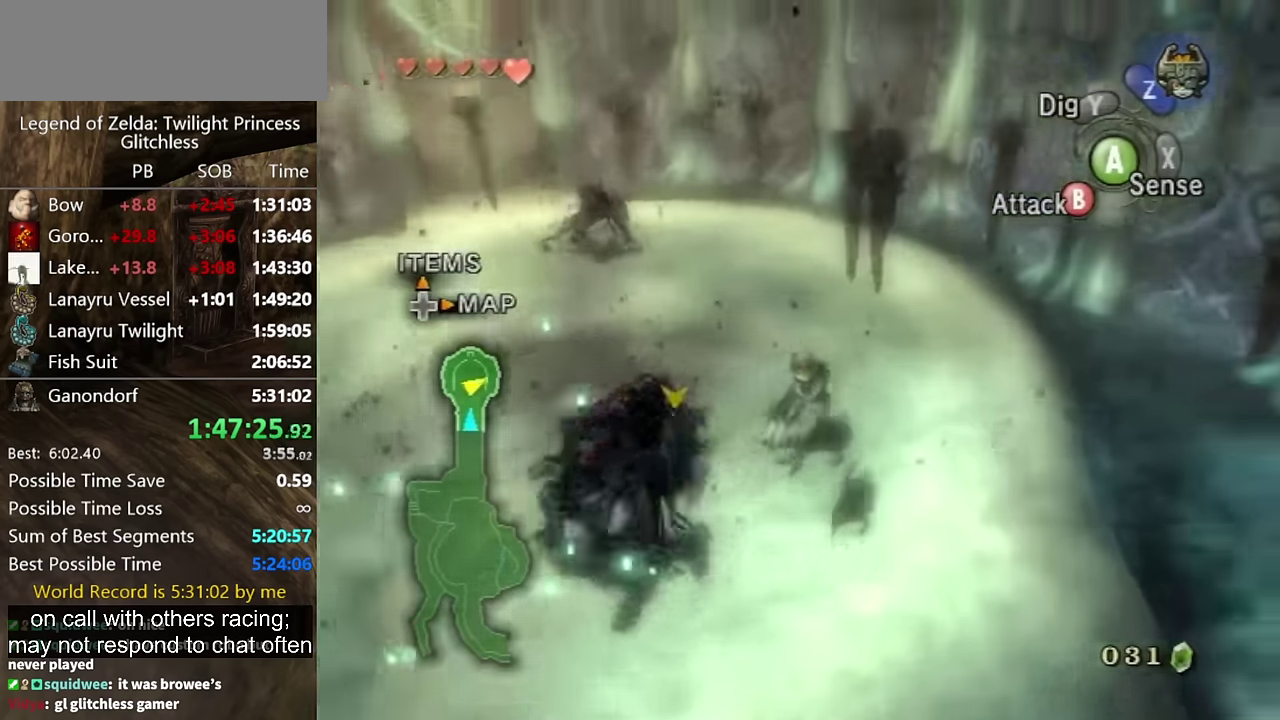
{"buttons": [], "left_stick": "up", "right_stick": "down-right", "events": [[466, "left_stick", "up"], [500, "right_stick", "down-right"]]}
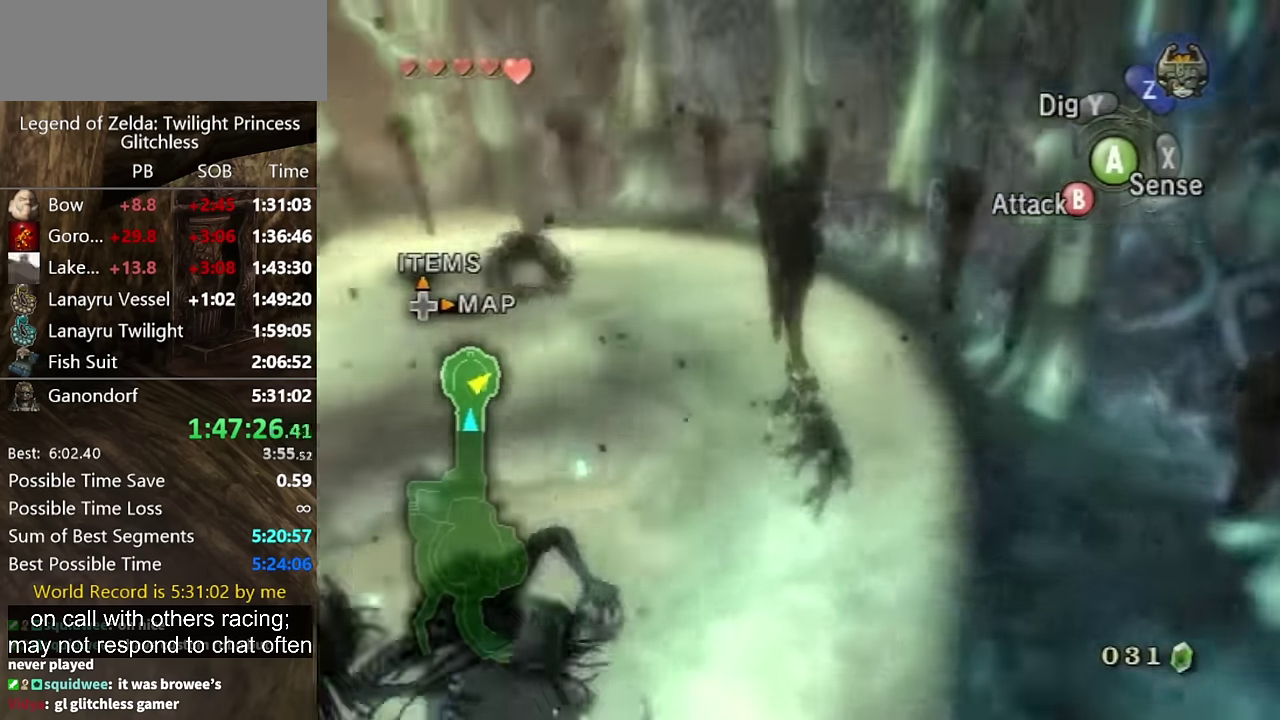
{"buttons": [], "left_stick": "up-left", "right_stick": "center", "events": [[66, "right_stick", "right"], [100, "left_stick", "up-right"], [266, "right_stick", "center"], [366, "left_stick", "up"], [400, "A", "down"], [433, "left_stick", "up-left"], [500, "A", "up"]]}
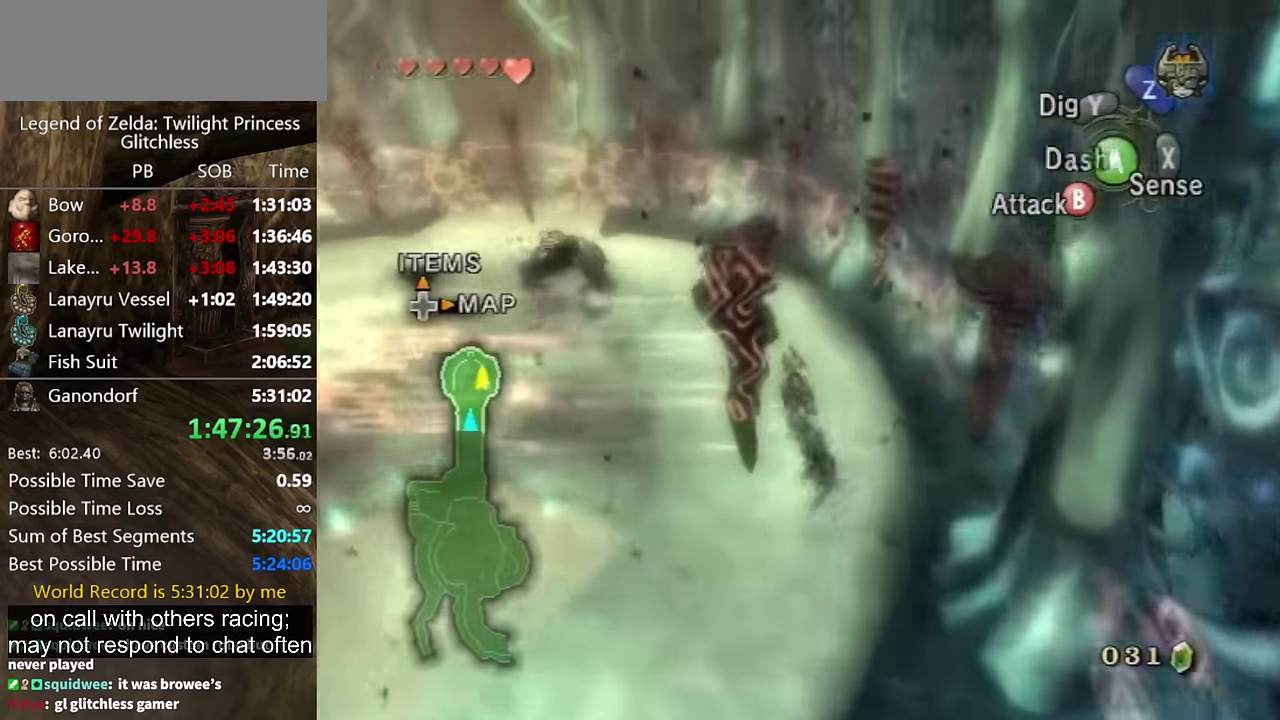
{"buttons": [], "left_stick": "up-left", "right_stick": "center", "events": [[333, "A", "down"], [366, "left_stick", "left"], [400, "A", "up"], [466, "left_stick", "up-left"]]}
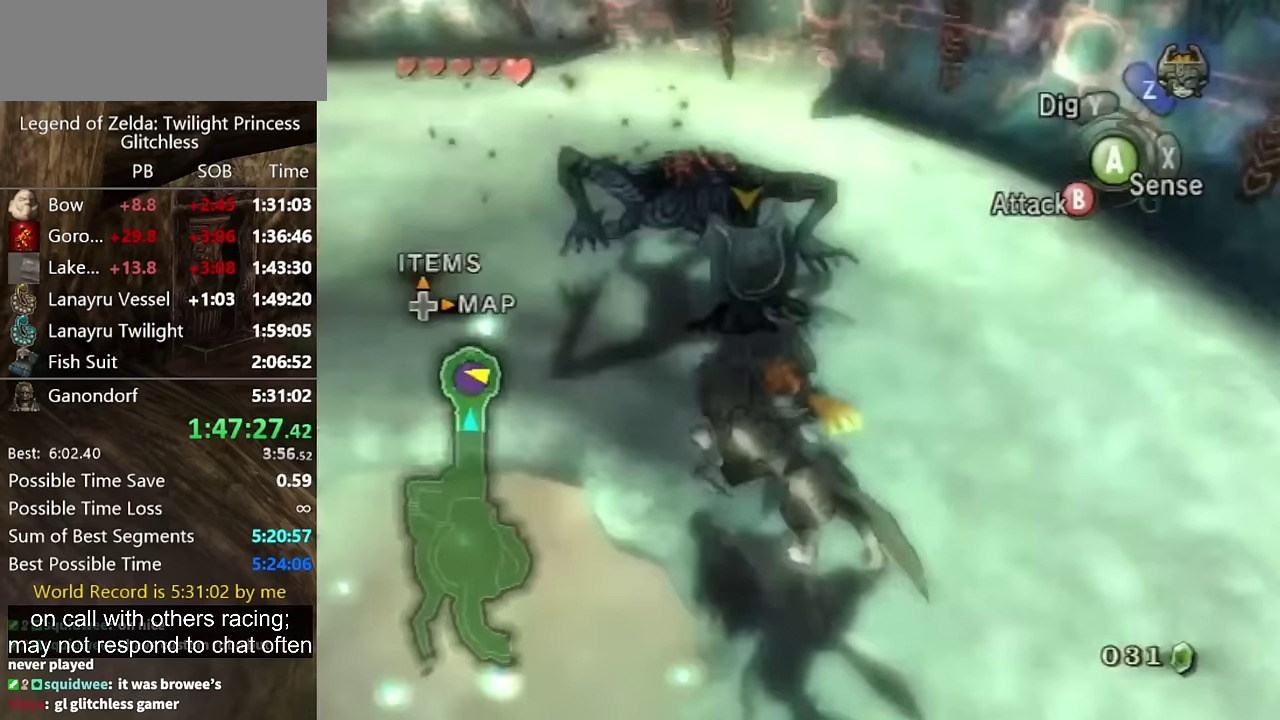
{"buttons": ["B"], "left_stick": "up", "right_stick": "center", "events": [[167, "B", "down"], [367, "left_stick", "up"]]}
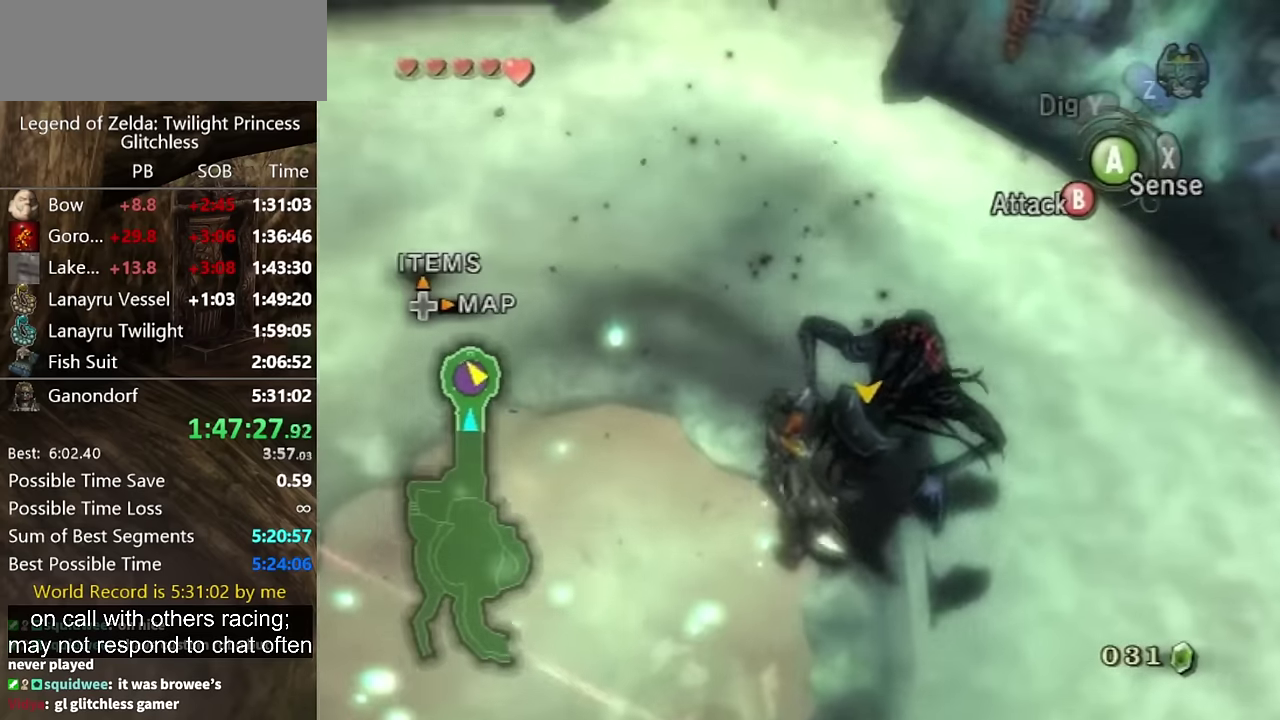
{"buttons": [], "left_stick": "center", "right_stick": "center", "events": [[333, "left_stick", "up-right"], [433, "B", "up"], [467, "left_stick", "center"]]}
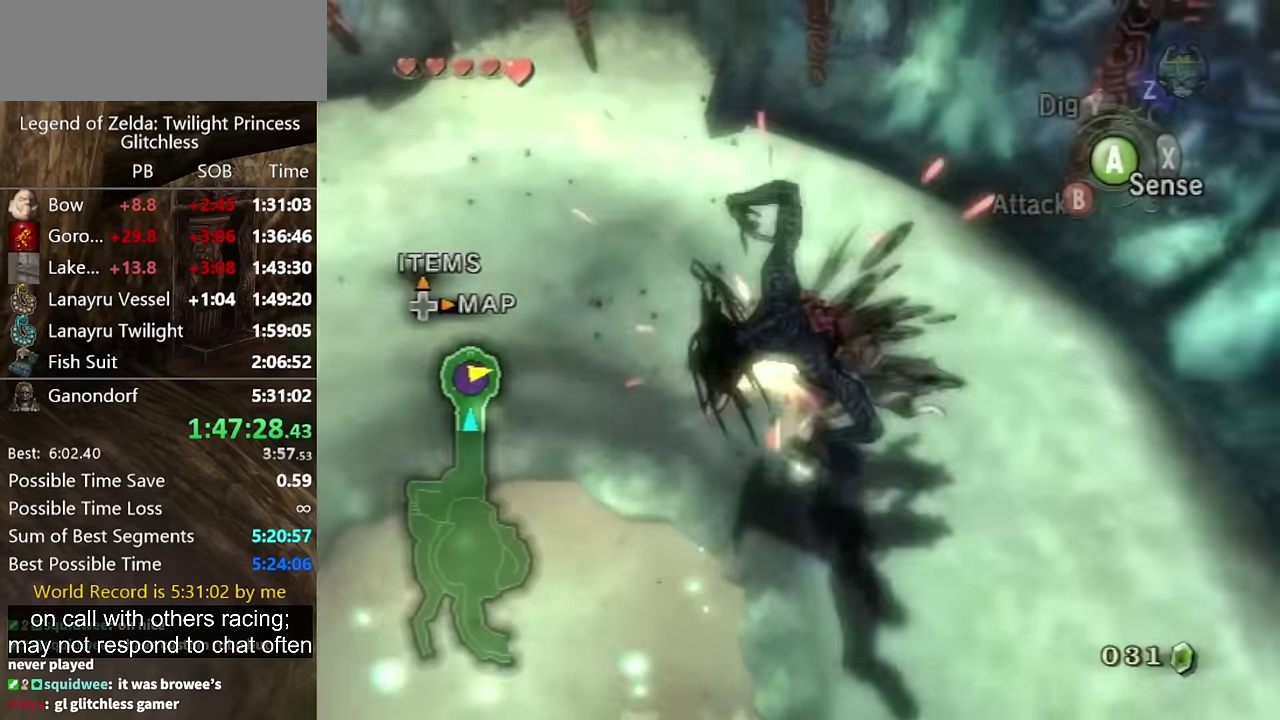
{"buttons": [], "left_stick": "right", "right_stick": "center", "events": [[233, "left_stick", "right"]]}
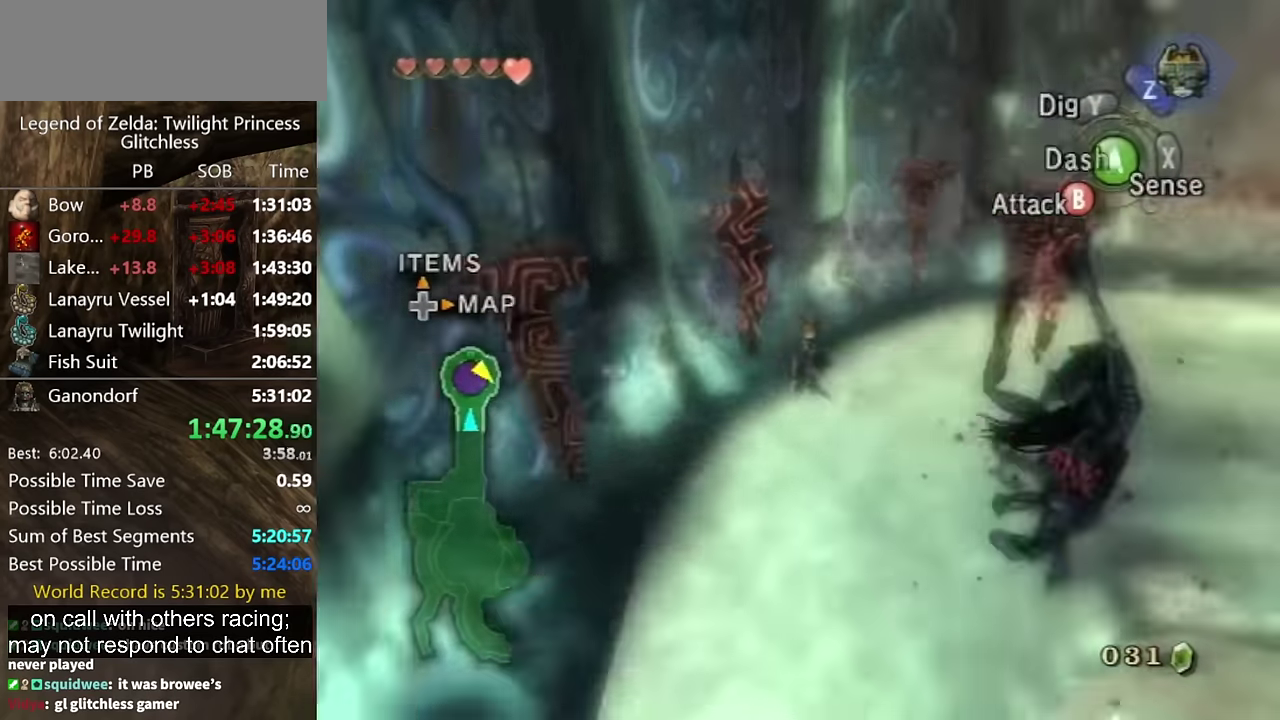
{"buttons": [], "left_stick": "up-right", "right_stick": "center", "events": [[33, "left_stick", "up-right"], [233, "A", "down"], [400, "A", "up"]]}
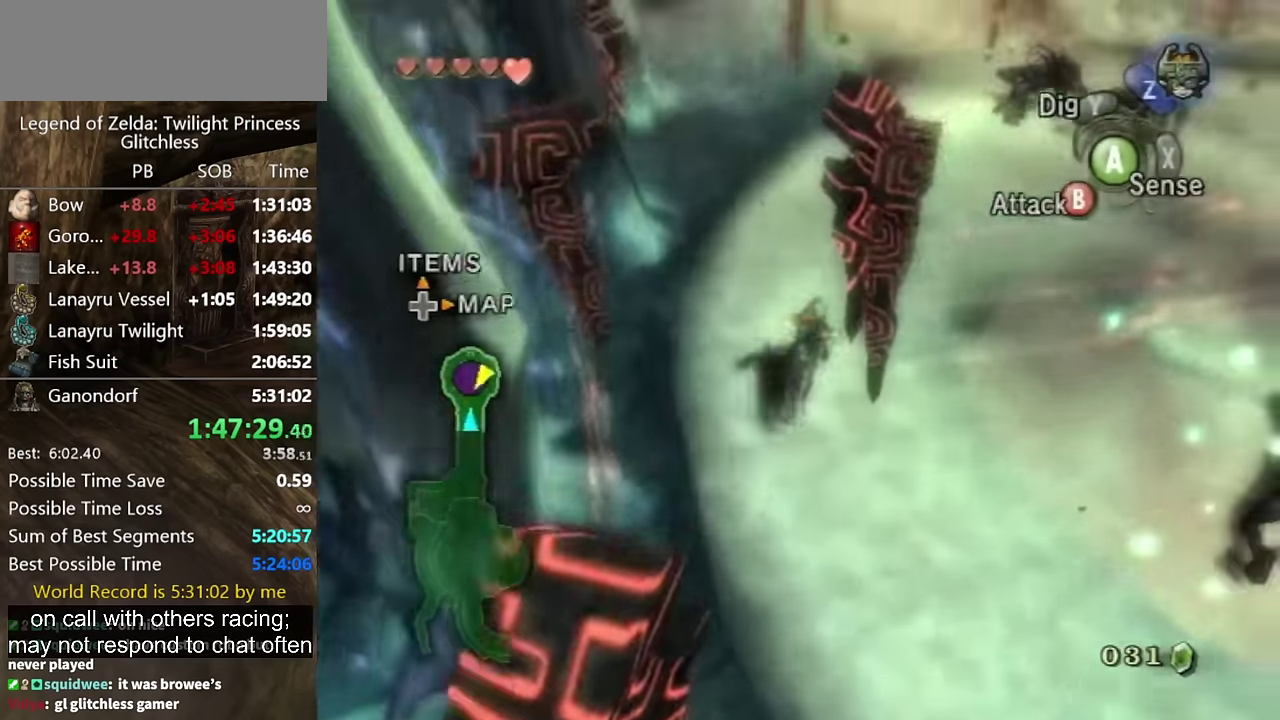
{"buttons": [], "left_stick": "up", "right_stick": "center", "events": [[67, "left_stick", "up"], [100, "right_stick", "left"], [267, "left_stick", "up-left"], [367, "right_stick", "center"], [433, "left_stick", "up"]]}
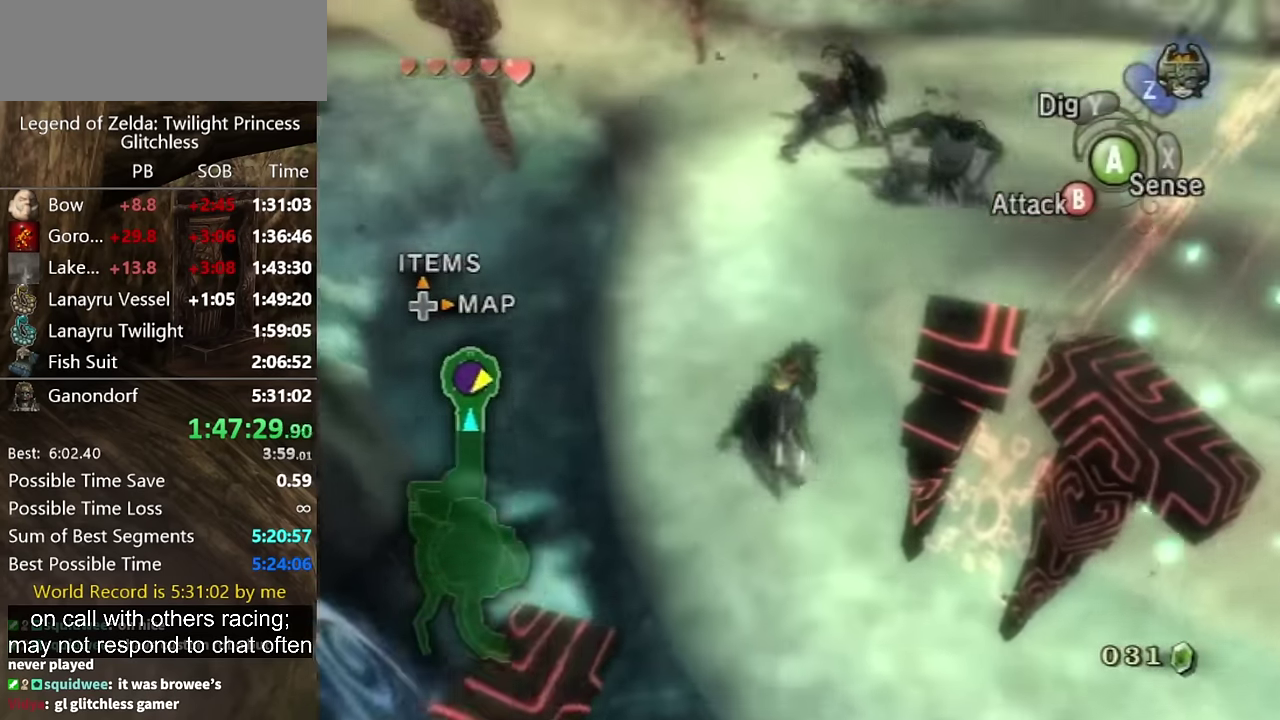
{"buttons": ["B"], "left_stick": "up", "right_stick": "center", "events": [[67, "left_stick", "up-right"], [233, "left_stick", "up"], [367, "B", "down"], [400, "left_stick", "up-right"], [500, "left_stick", "up"]]}
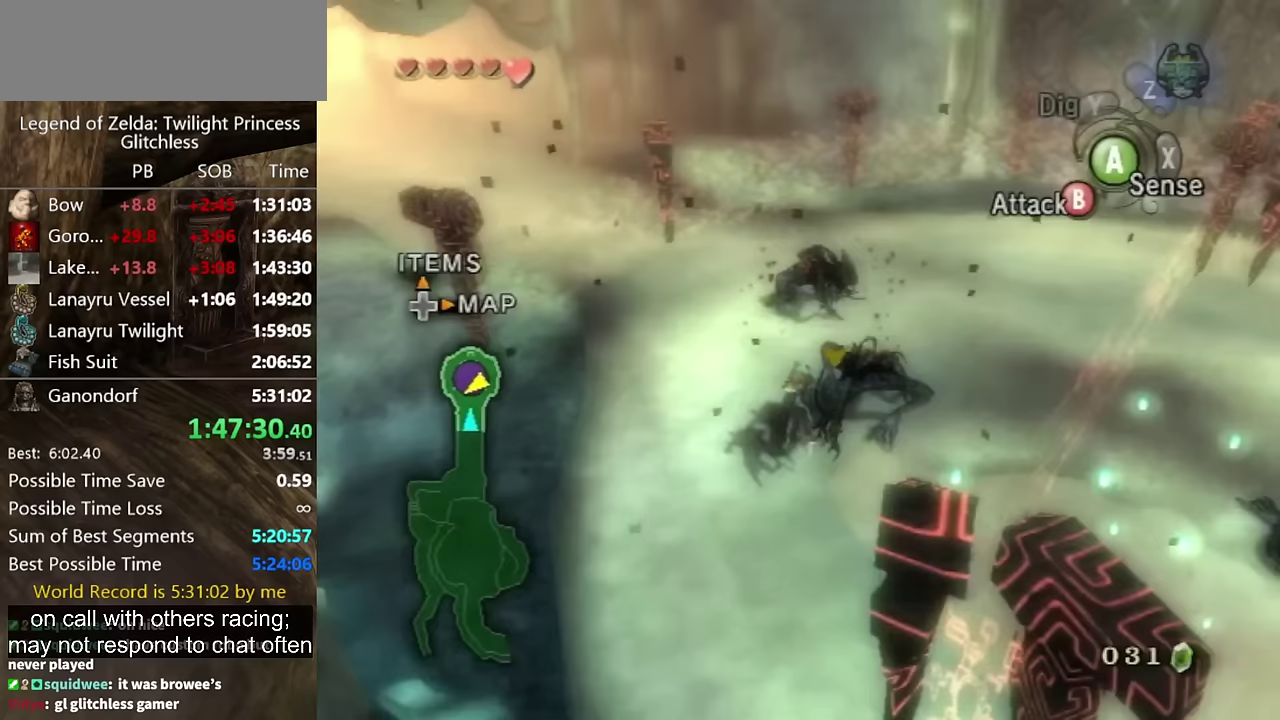
{"buttons": ["B"], "left_stick": "up-right", "right_stick": "center", "events": [[167, "left_stick", "up-right"], [333, "left_stick", "up"], [467, "left_stick", "up-right"]]}
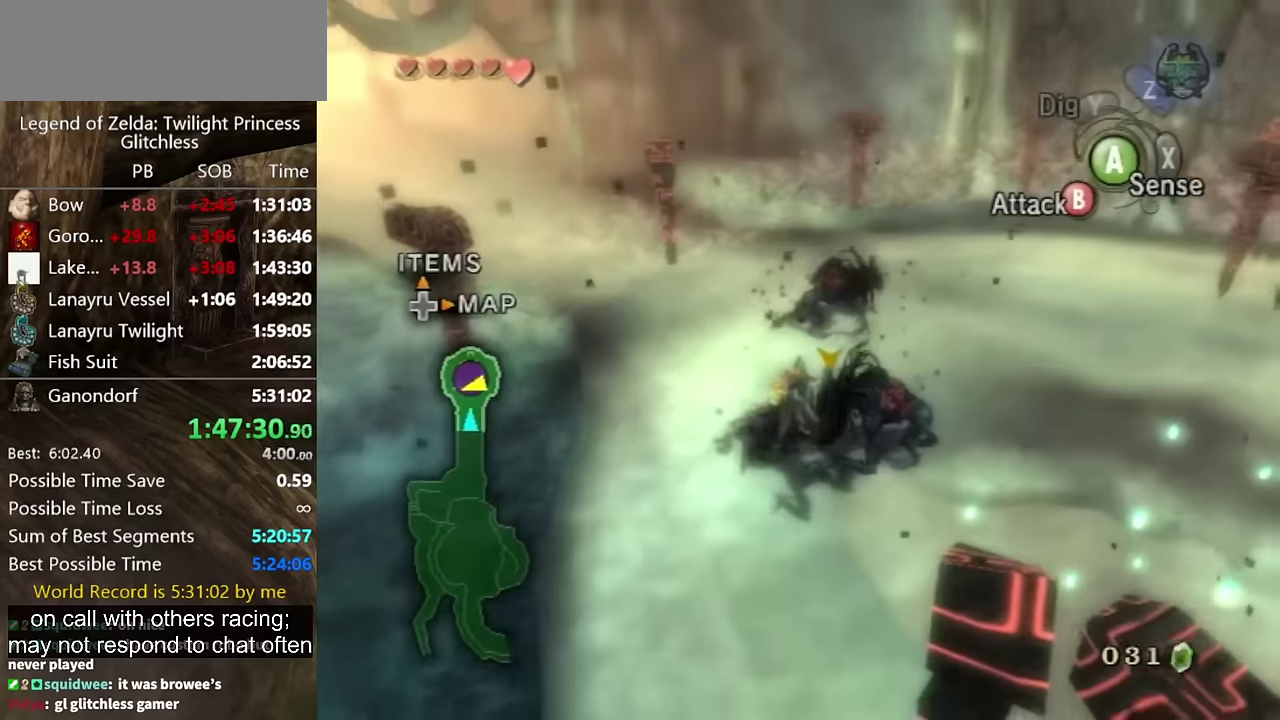
{"buttons": ["B"], "left_stick": "up-right", "right_stick": "center", "events": []}
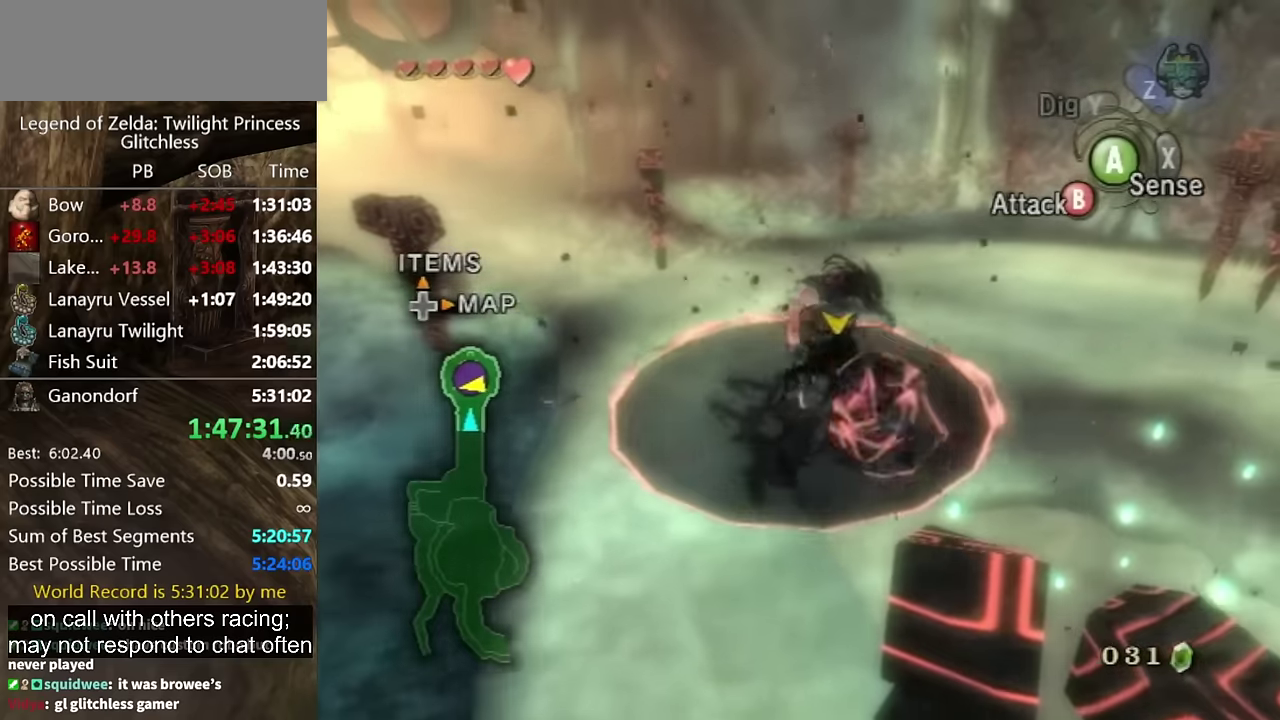
{"buttons": [], "left_stick": "center", "right_stick": "center", "events": [[267, "B", "up"], [300, "left_stick", "center"]]}